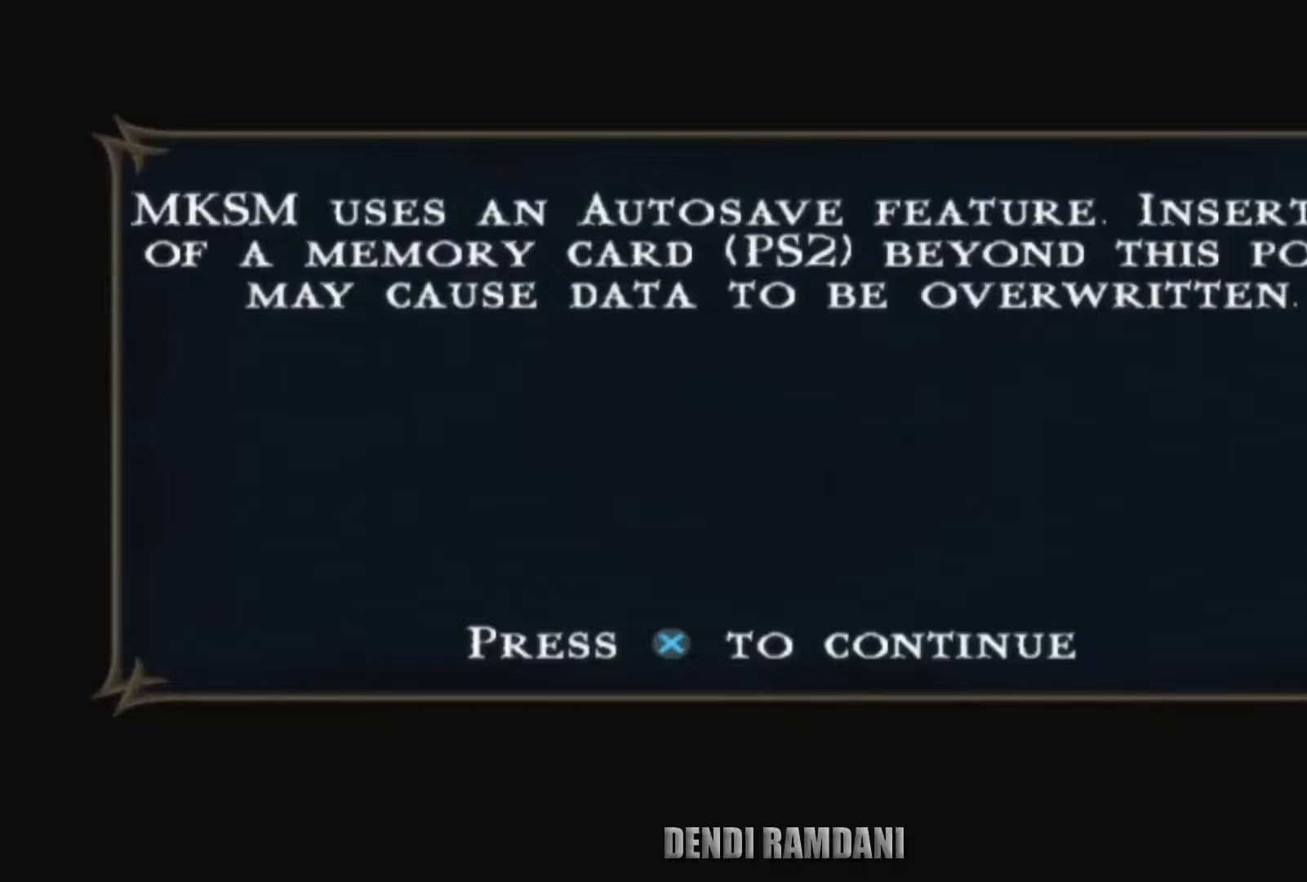
Gameplay with a controller (PlayStation layout); each line is a JSON object with the inputs held at the frame after it. "events" lists button and stick changes between this image and that frame as [ms after this image, input, new state], when the widget could be followed in between.
{"buttons": [], "left_stick": "center", "right_stick": "center", "events": []}
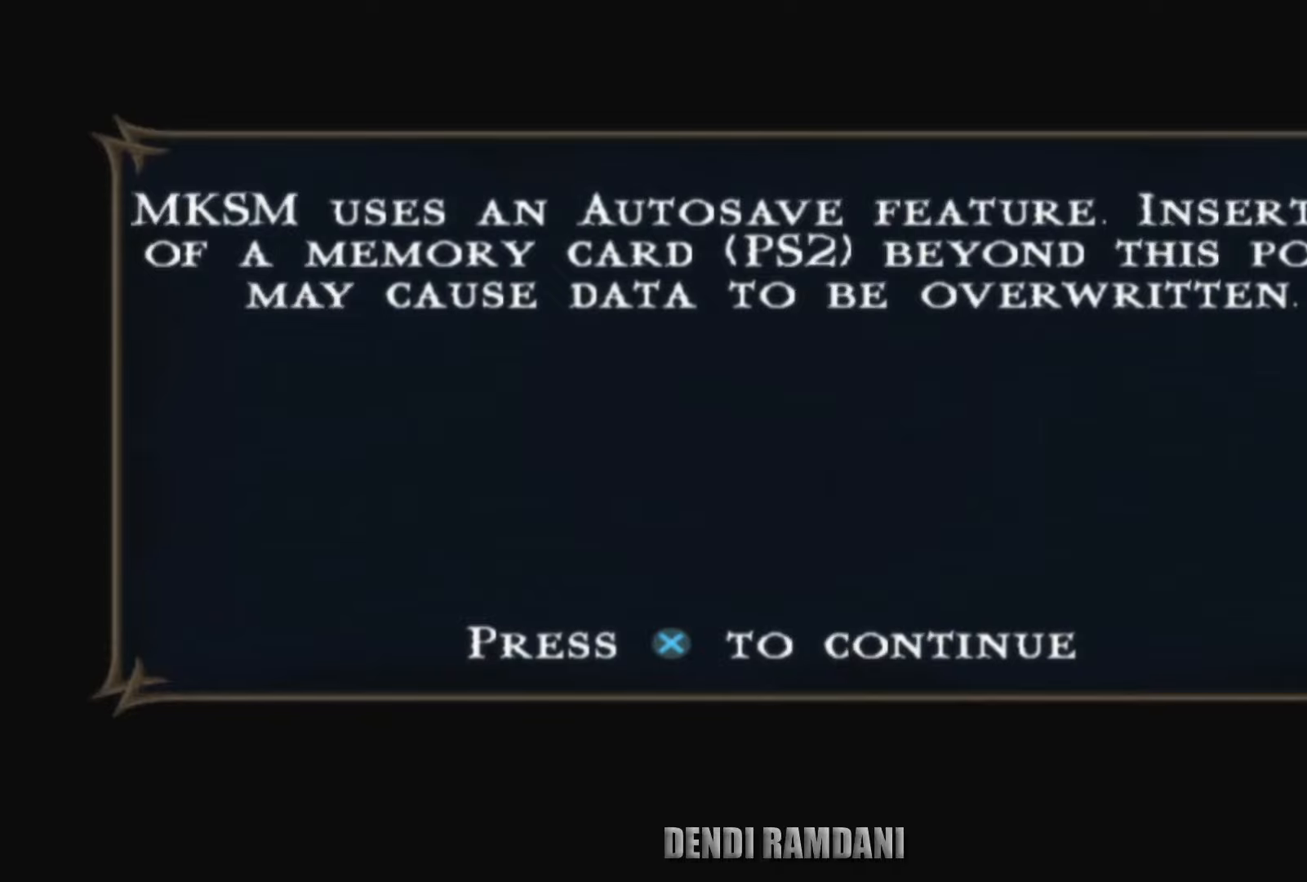
{"buttons": [], "left_stick": "center", "right_stick": "center", "events": []}
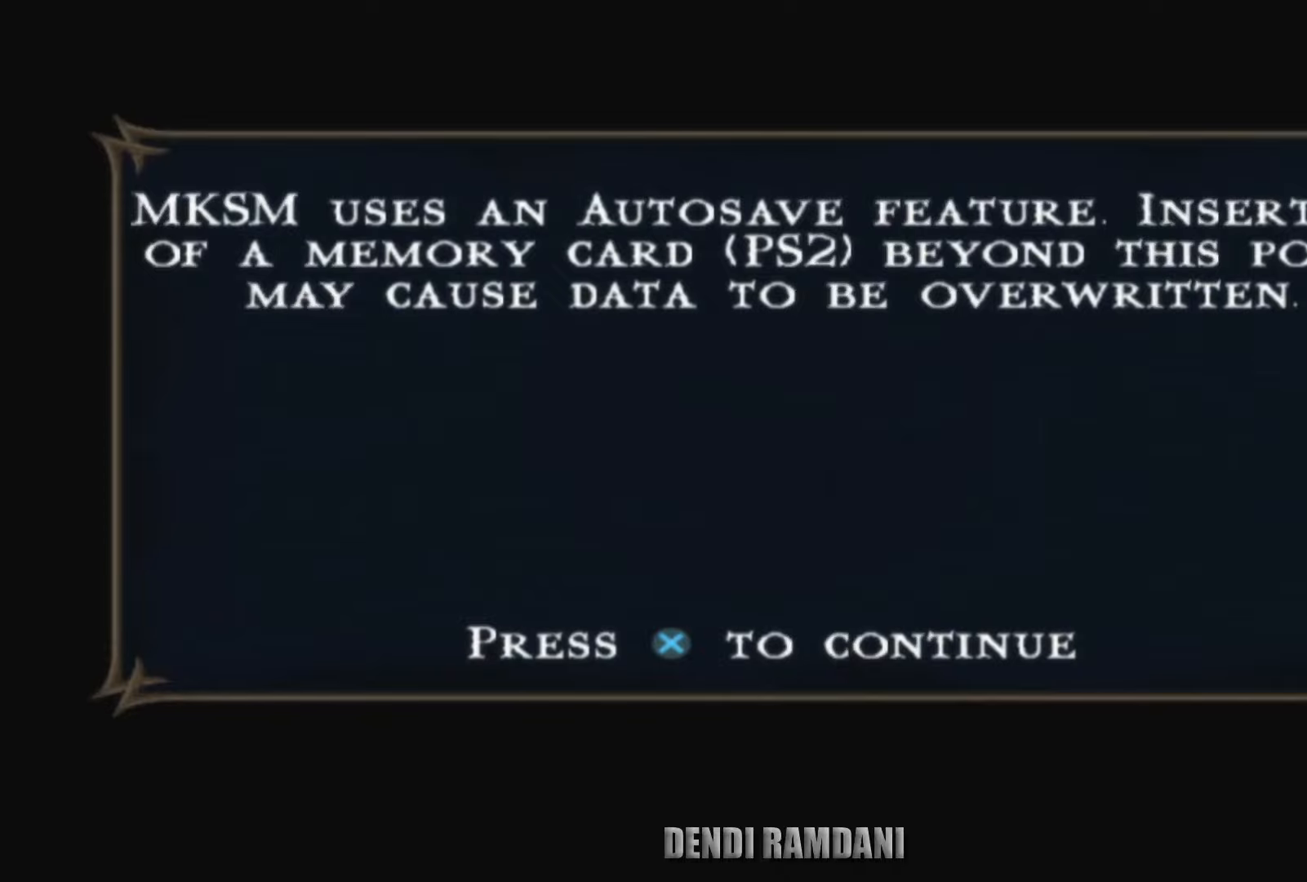
{"buttons": [], "left_stick": "center", "right_stick": "center", "events": [[250, "CROSS", "down"], [383, "CROSS", "up"]]}
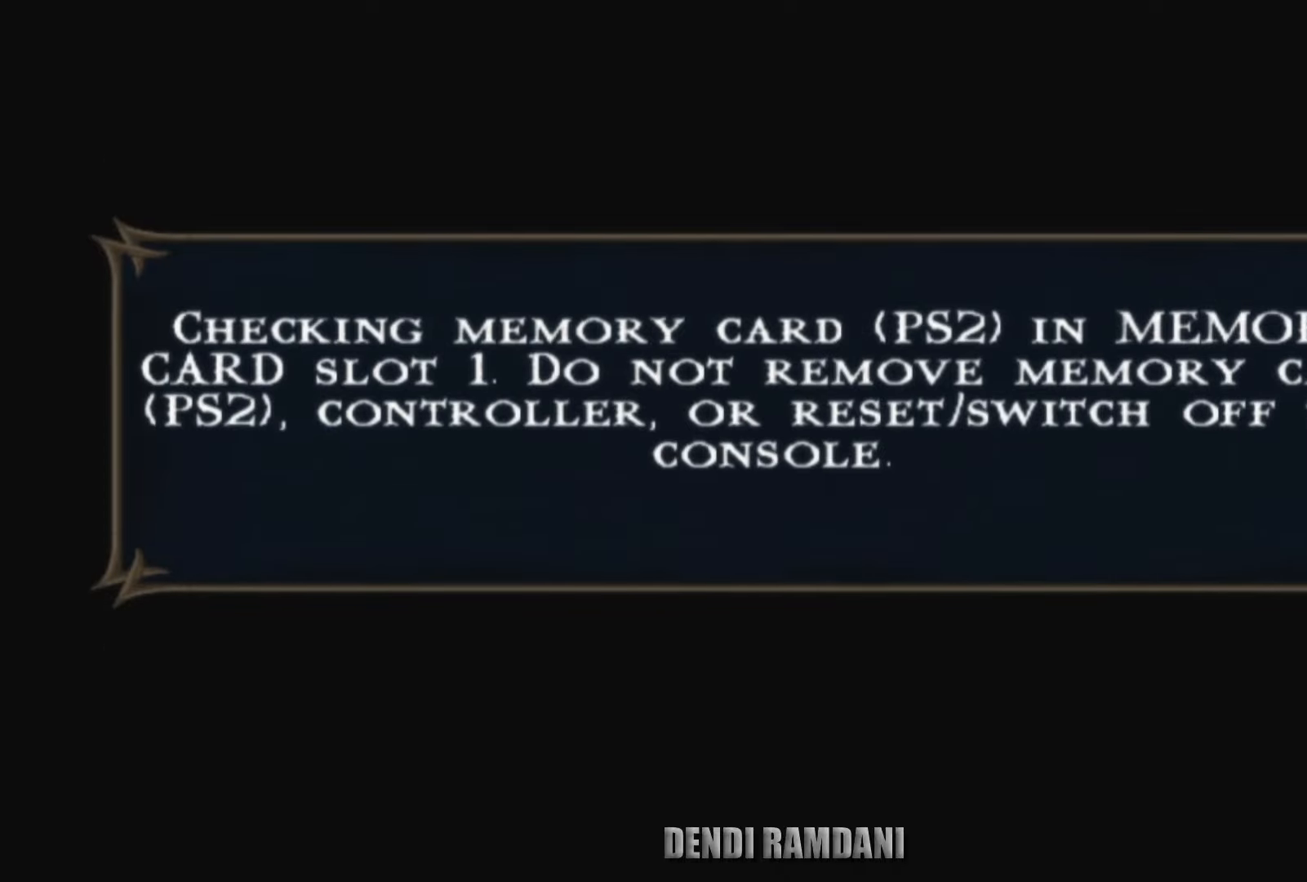
{"buttons": [], "left_stick": "center", "right_stick": "center", "events": []}
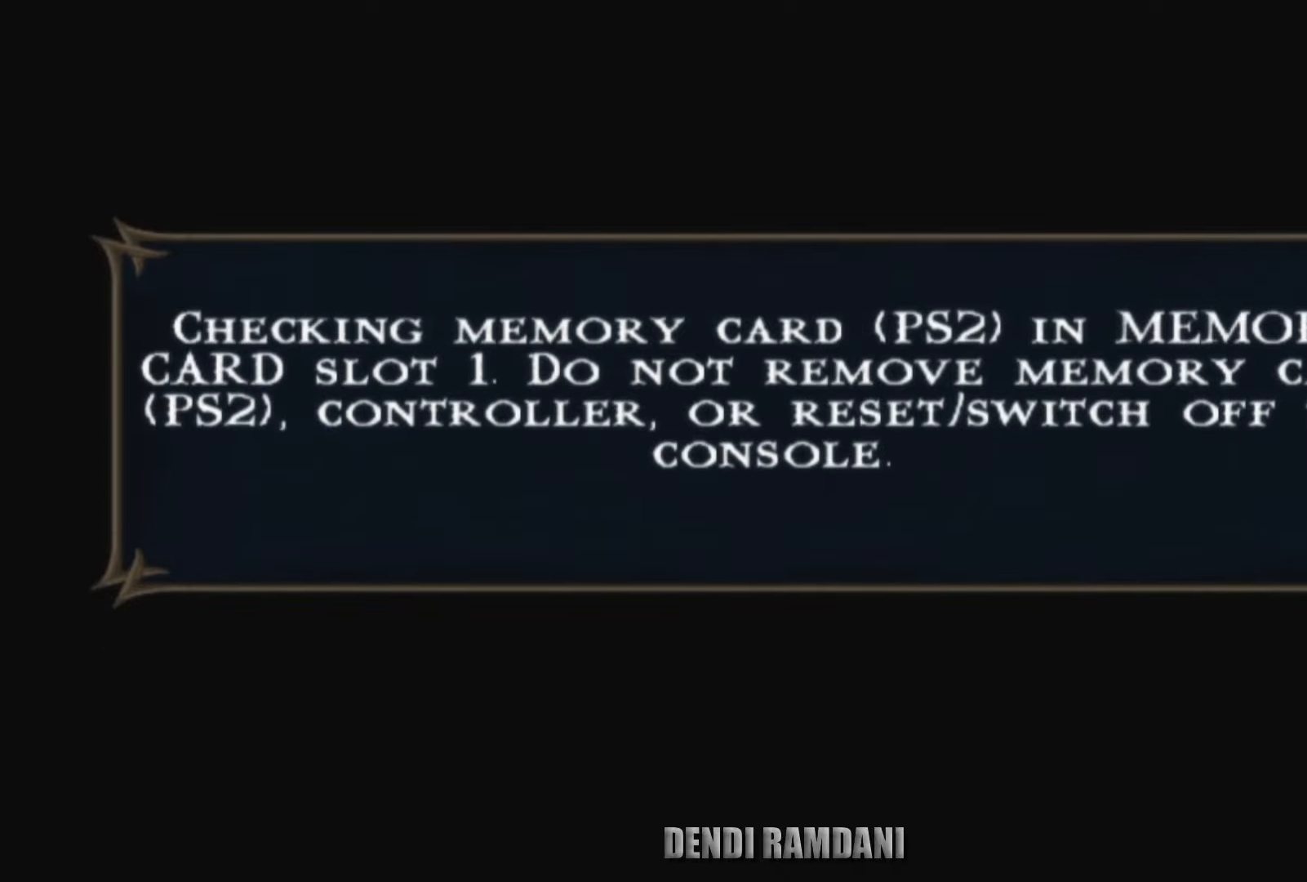
{"buttons": [], "left_stick": "center", "right_stick": "center", "events": []}
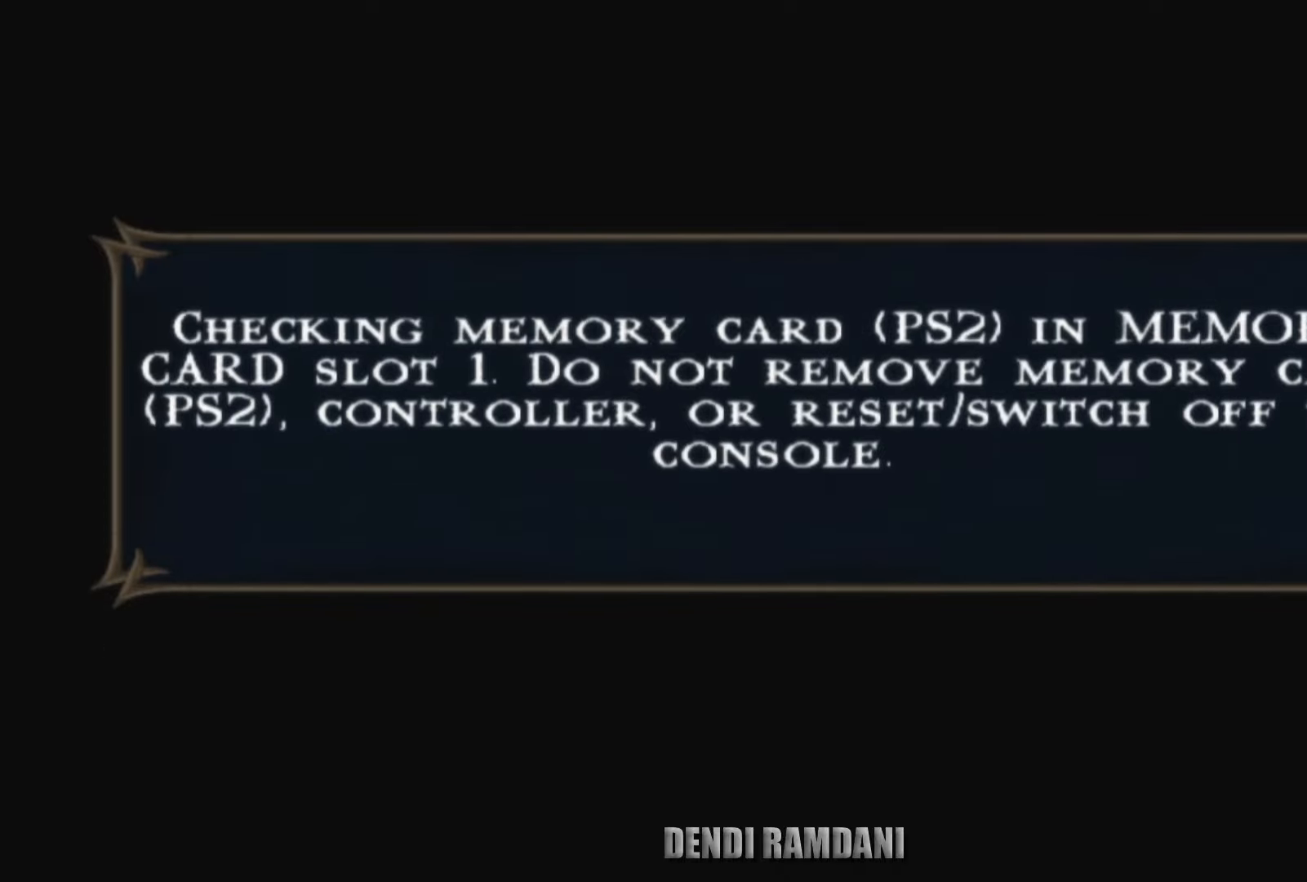
{"buttons": [], "left_stick": "center", "right_stick": "center", "events": []}
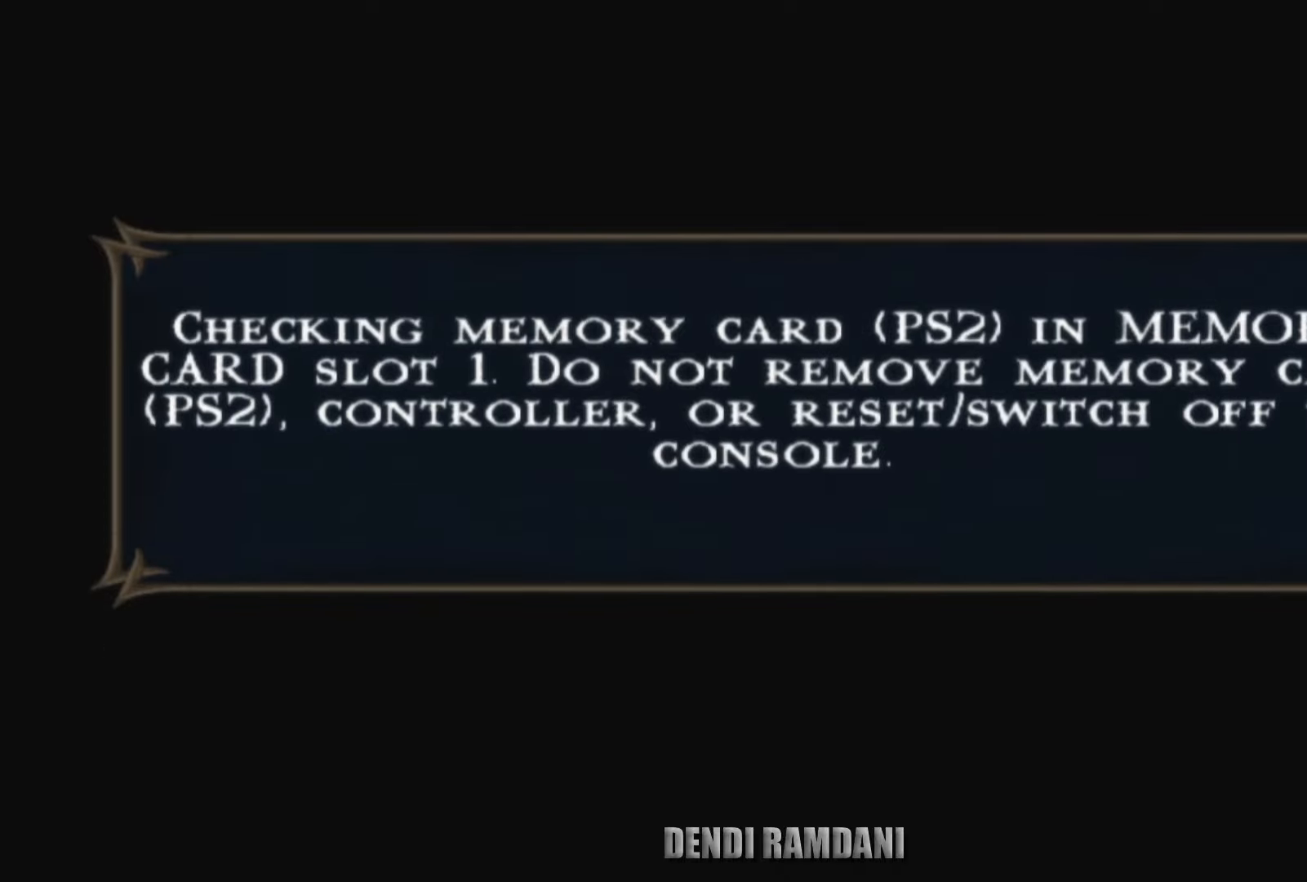
{"buttons": [], "left_stick": "center", "right_stick": "center", "events": []}
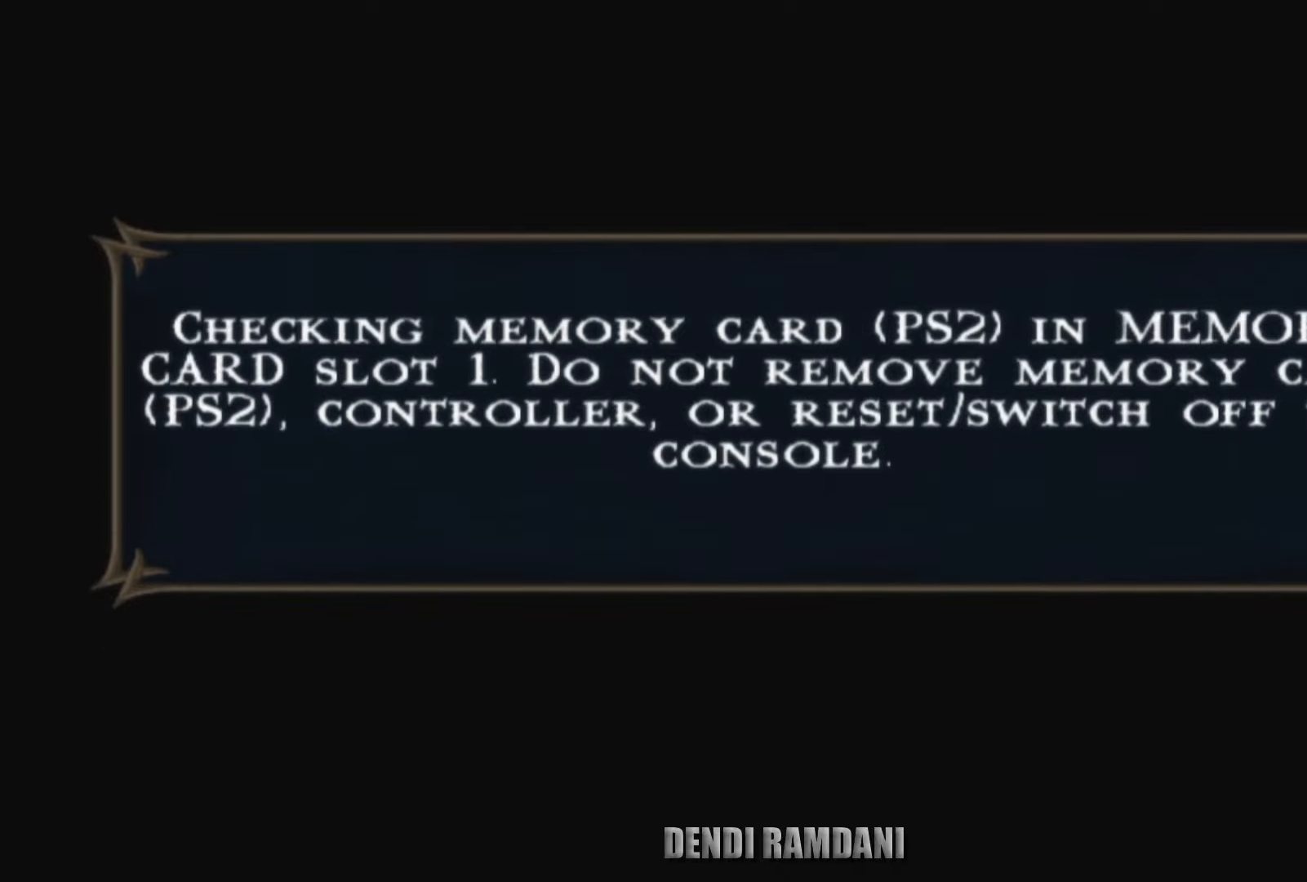
{"buttons": [], "left_stick": "center", "right_stick": "center", "events": []}
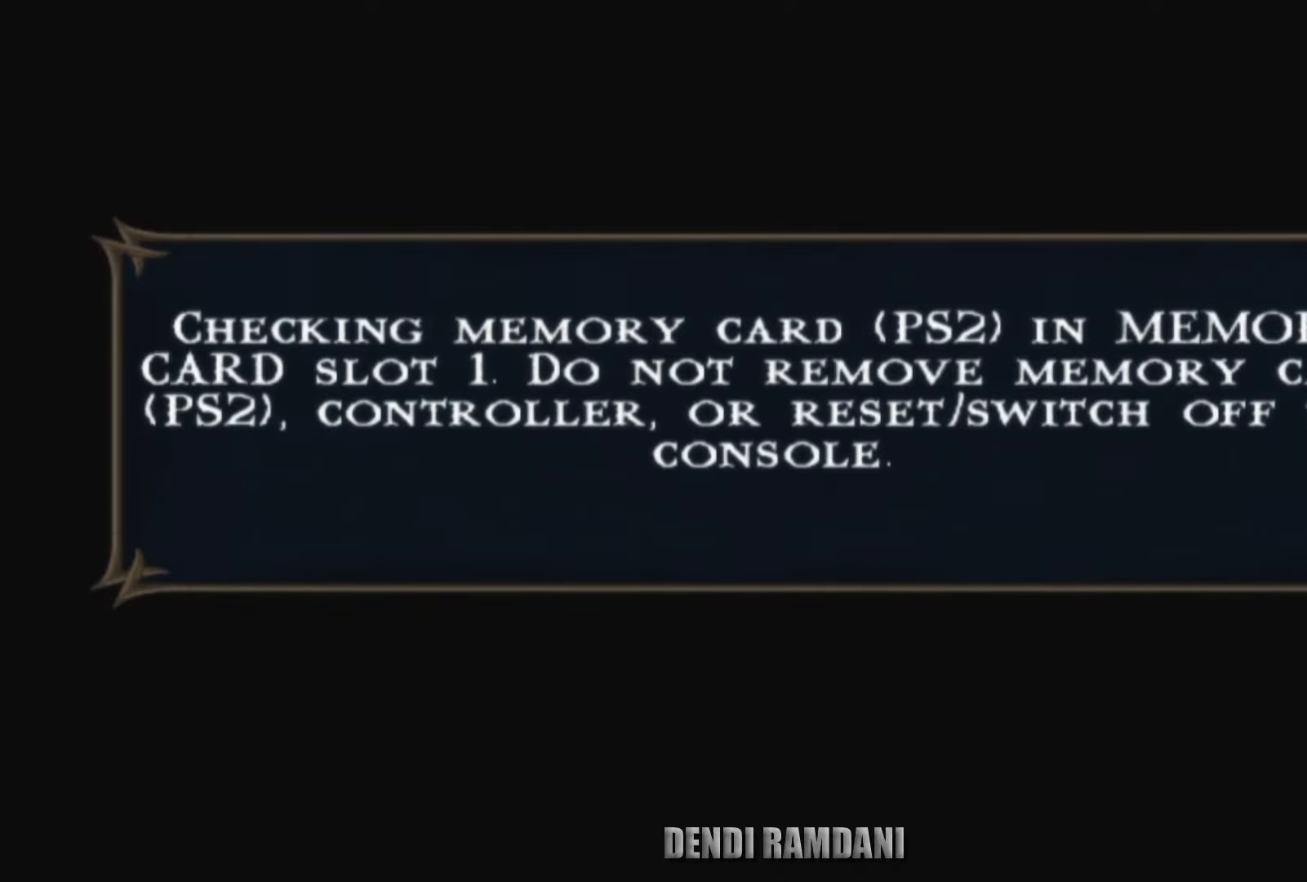
{"buttons": [], "left_stick": "center", "right_stick": "center", "events": []}
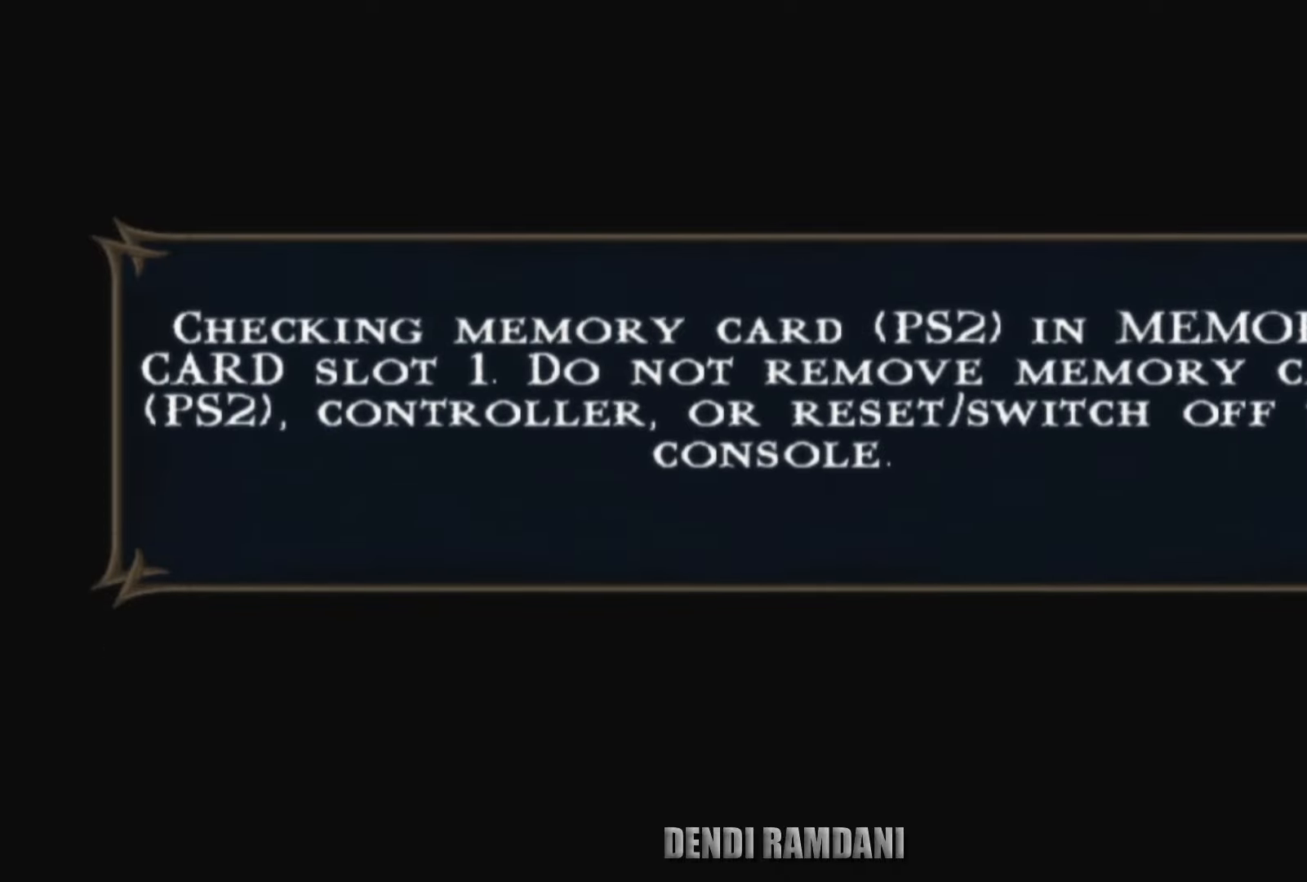
{"buttons": ["CROSS"], "left_stick": "center", "right_stick": "center", "events": [[433, "CROSS", "down"]]}
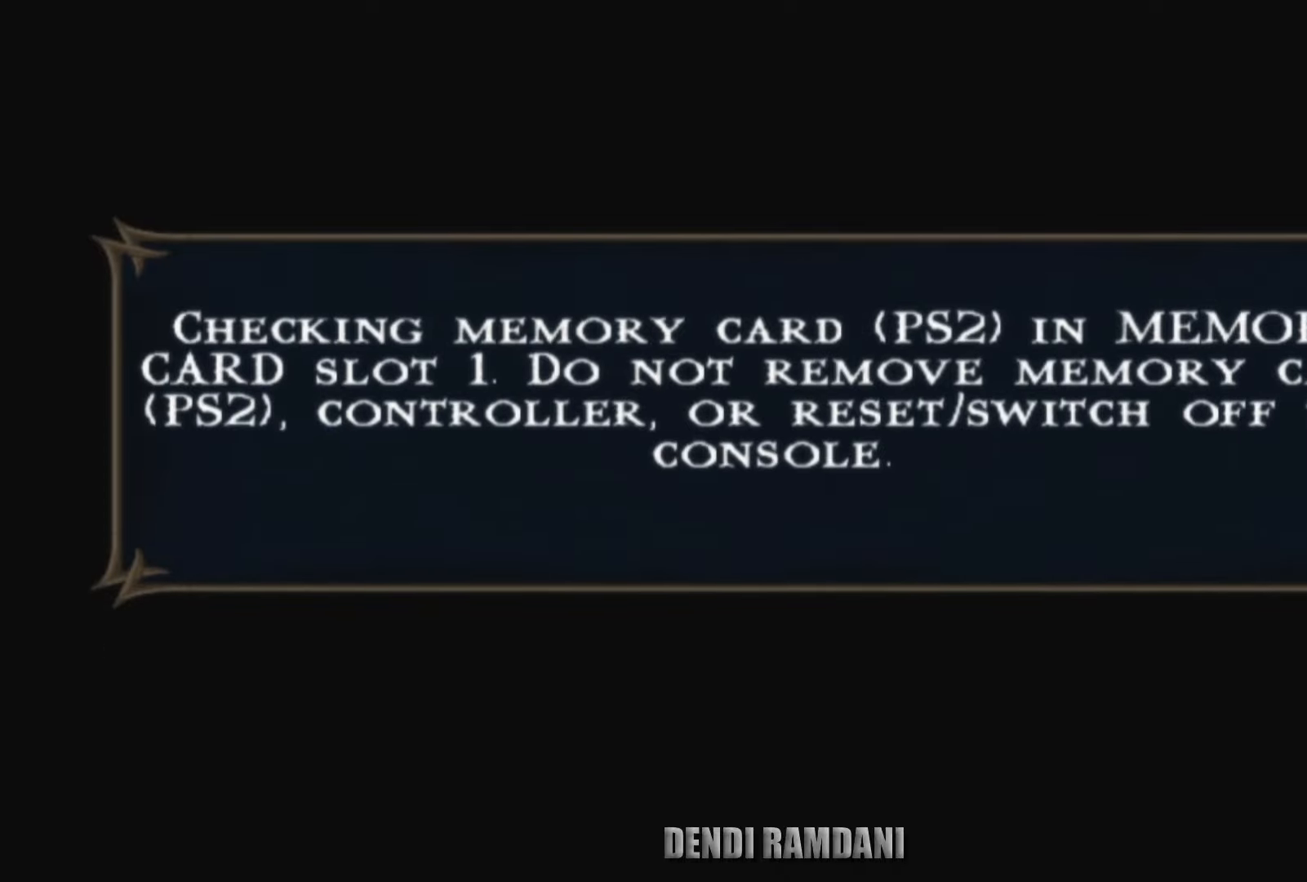
{"buttons": [], "left_stick": "center", "right_stick": "center", "events": [[83, "CROSS", "up"]]}
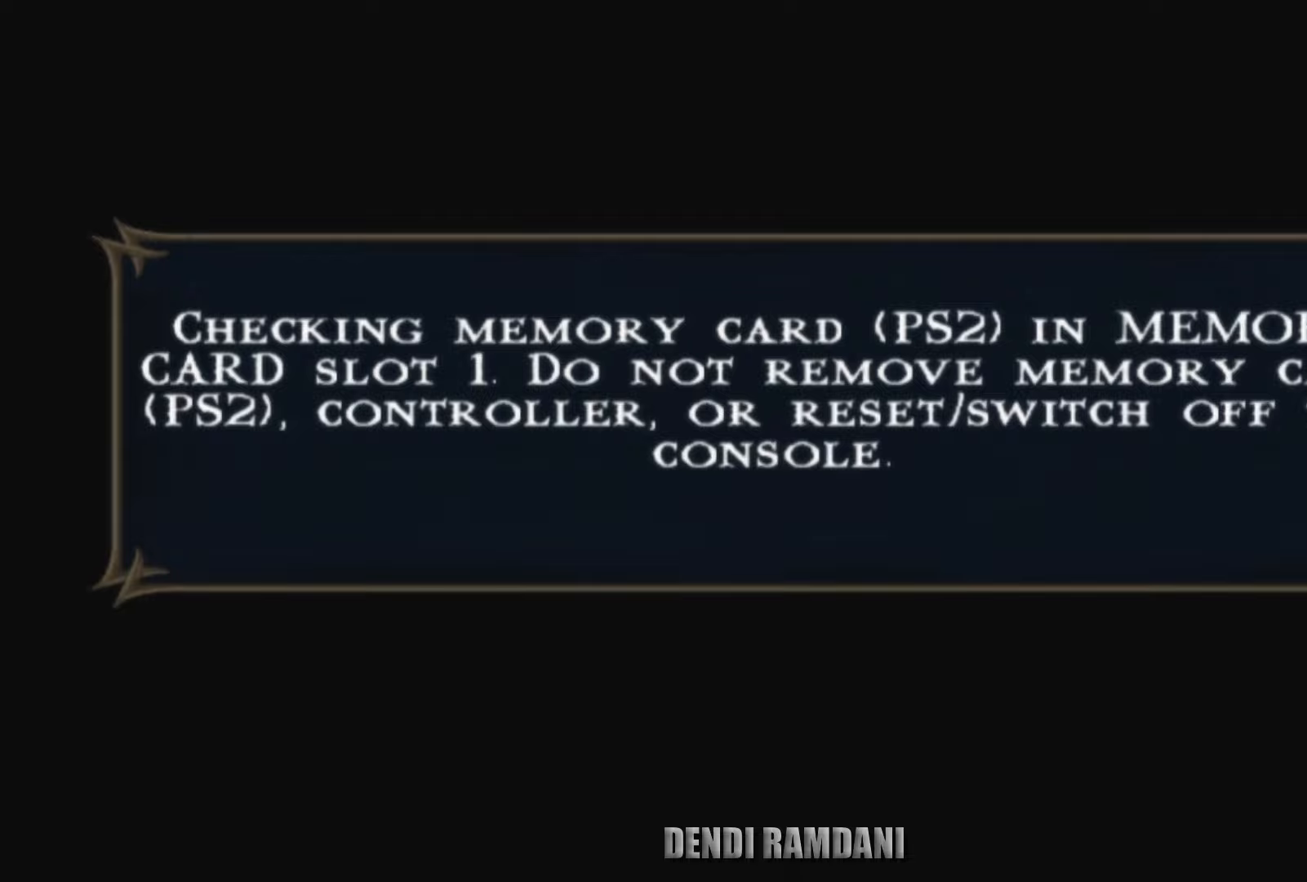
{"buttons": [], "left_stick": "center", "right_stick": "center", "events": []}
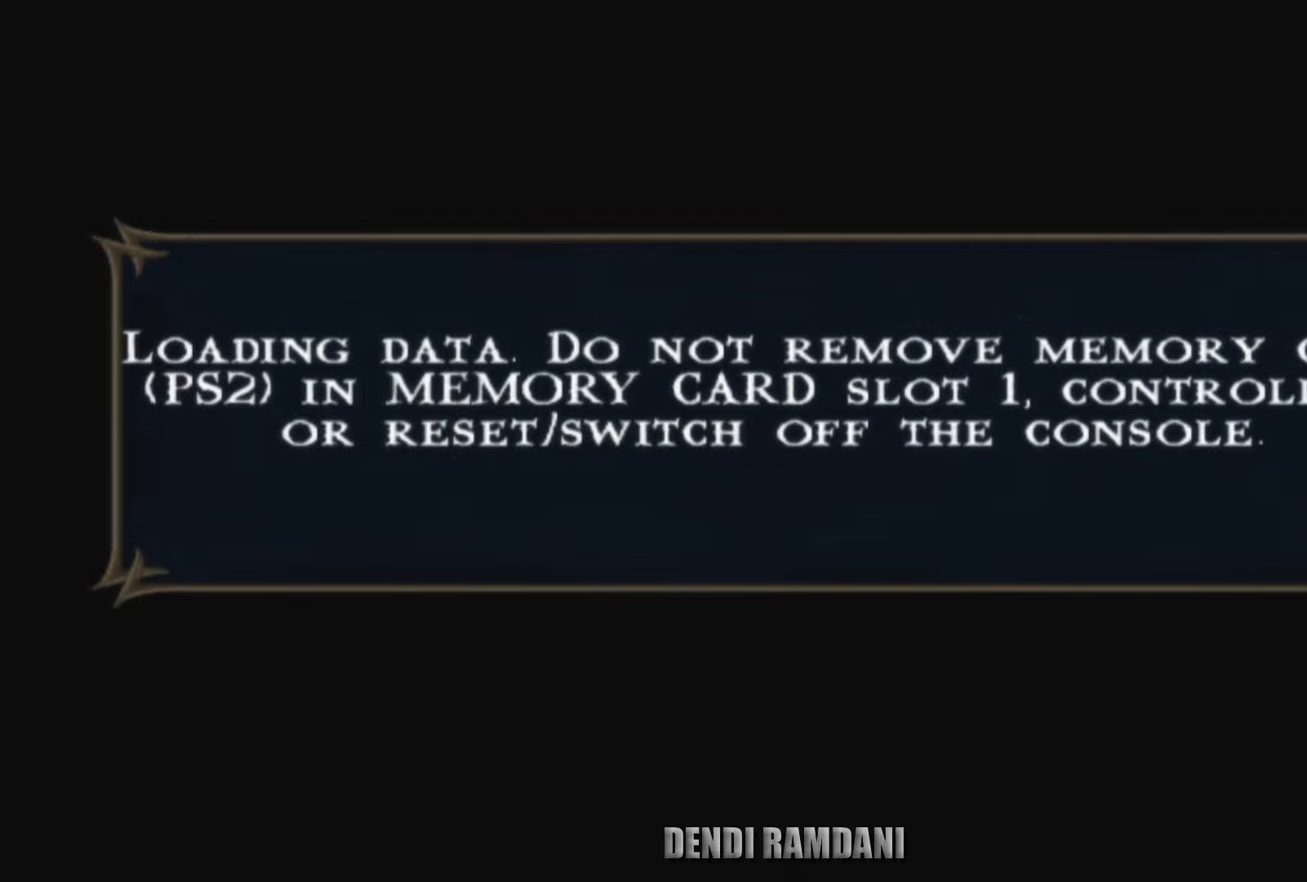
{"buttons": [], "left_stick": "center", "right_stick": "center", "events": []}
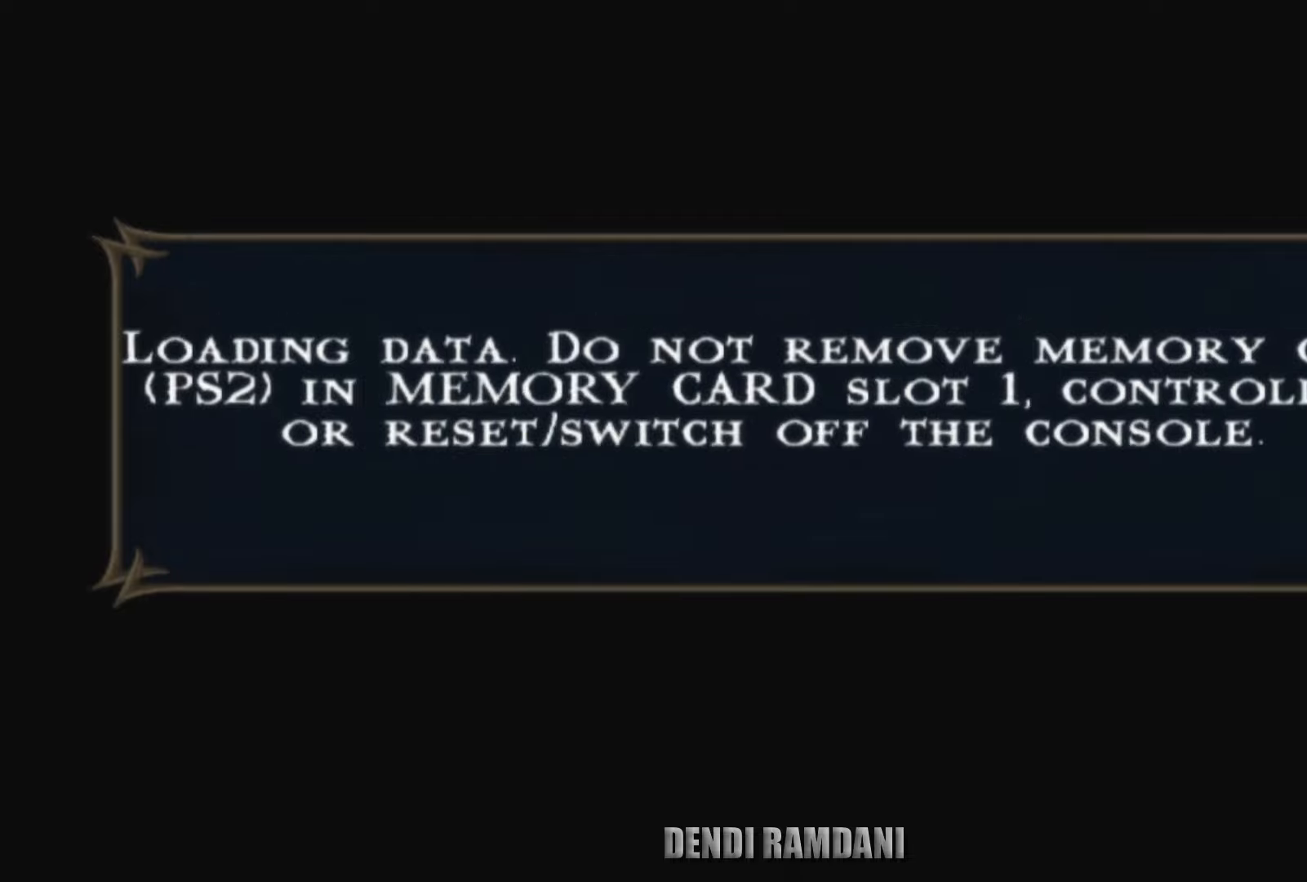
{"buttons": [], "left_stick": "center", "right_stick": "center", "events": [[166, "CROSS", "down"], [300, "CROSS", "up"]]}
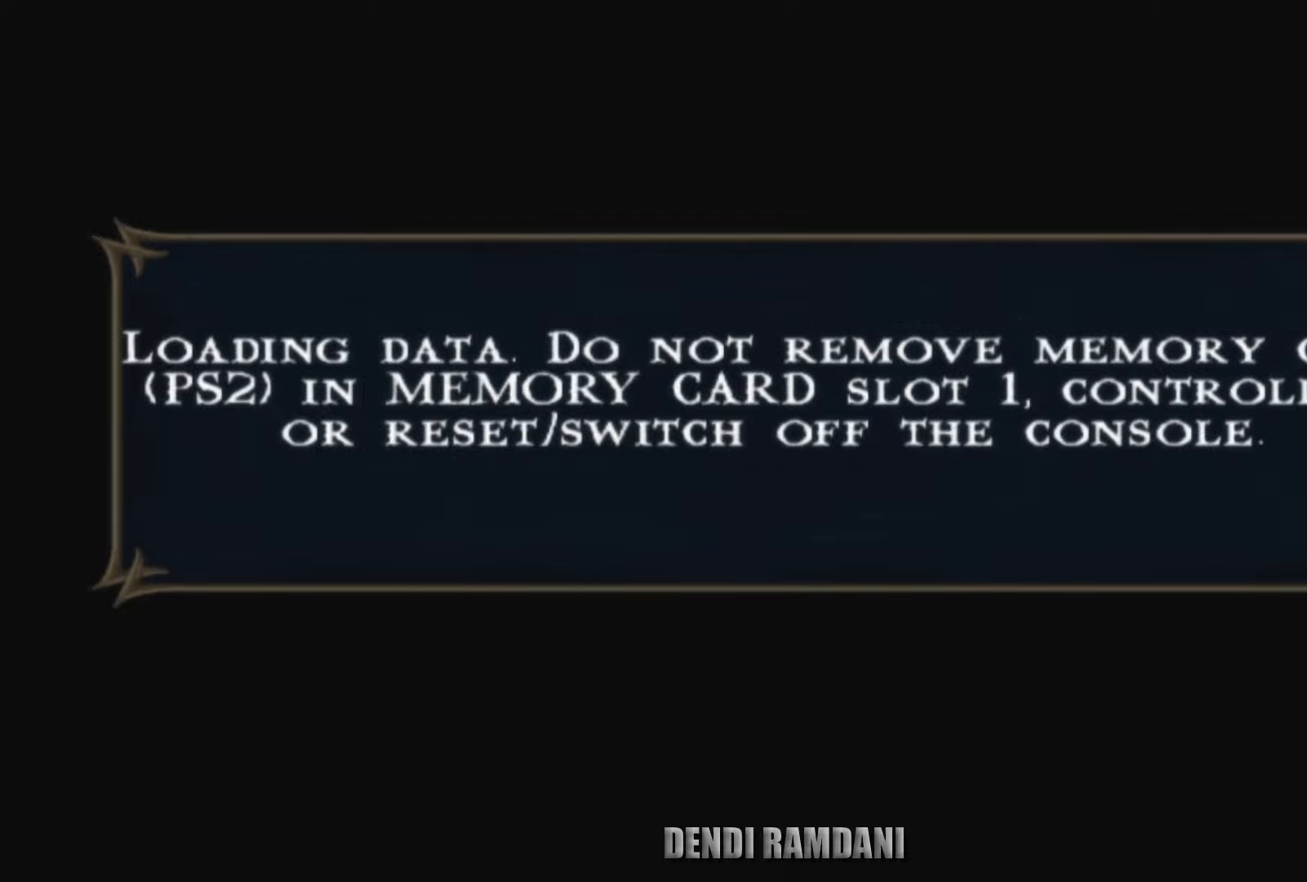
{"buttons": [], "left_stick": "center", "right_stick": "center", "events": []}
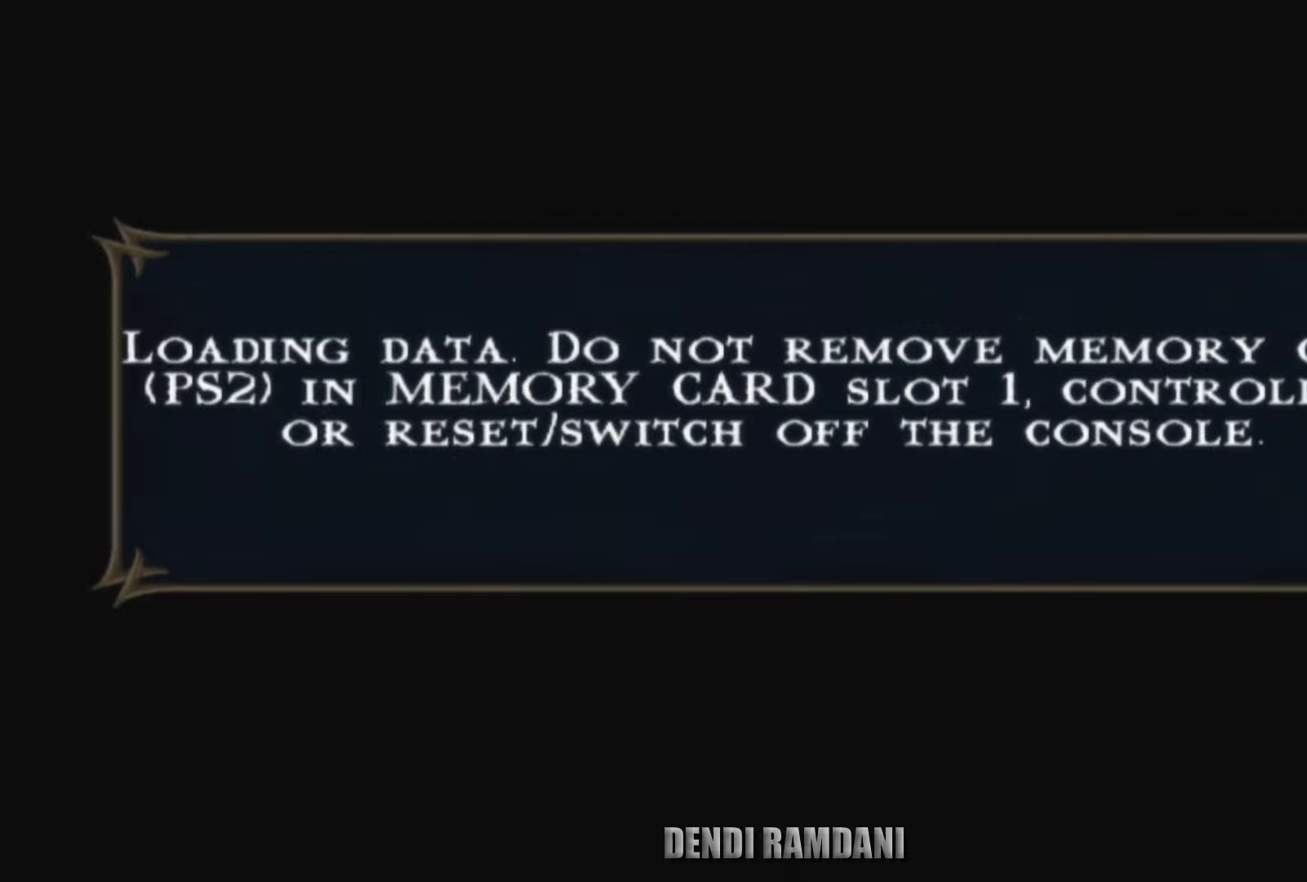
{"buttons": [], "left_stick": "center", "right_stick": "center", "events": []}
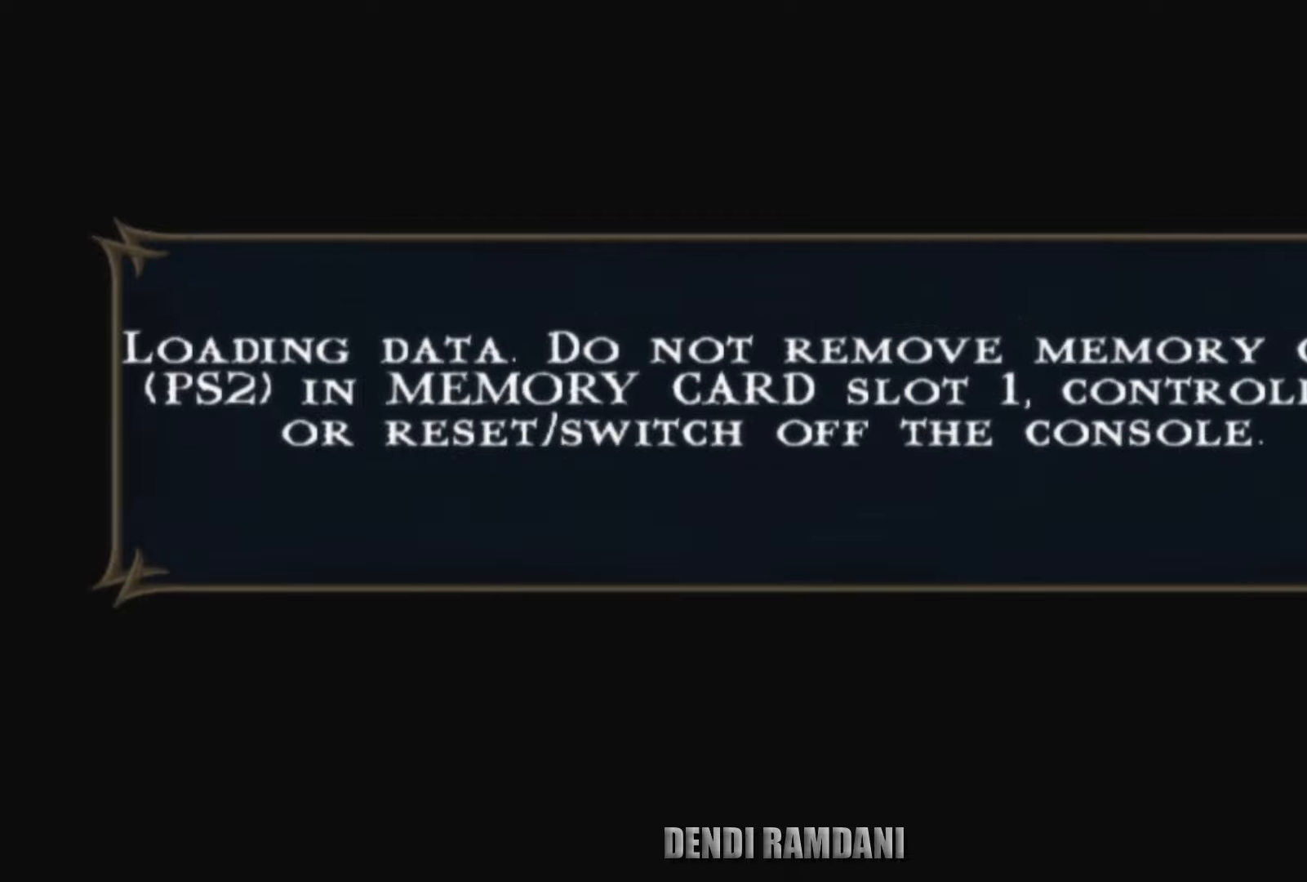
{"buttons": ["CROSS"], "left_stick": "center", "right_stick": "center", "events": [[416, "CROSS", "down"]]}
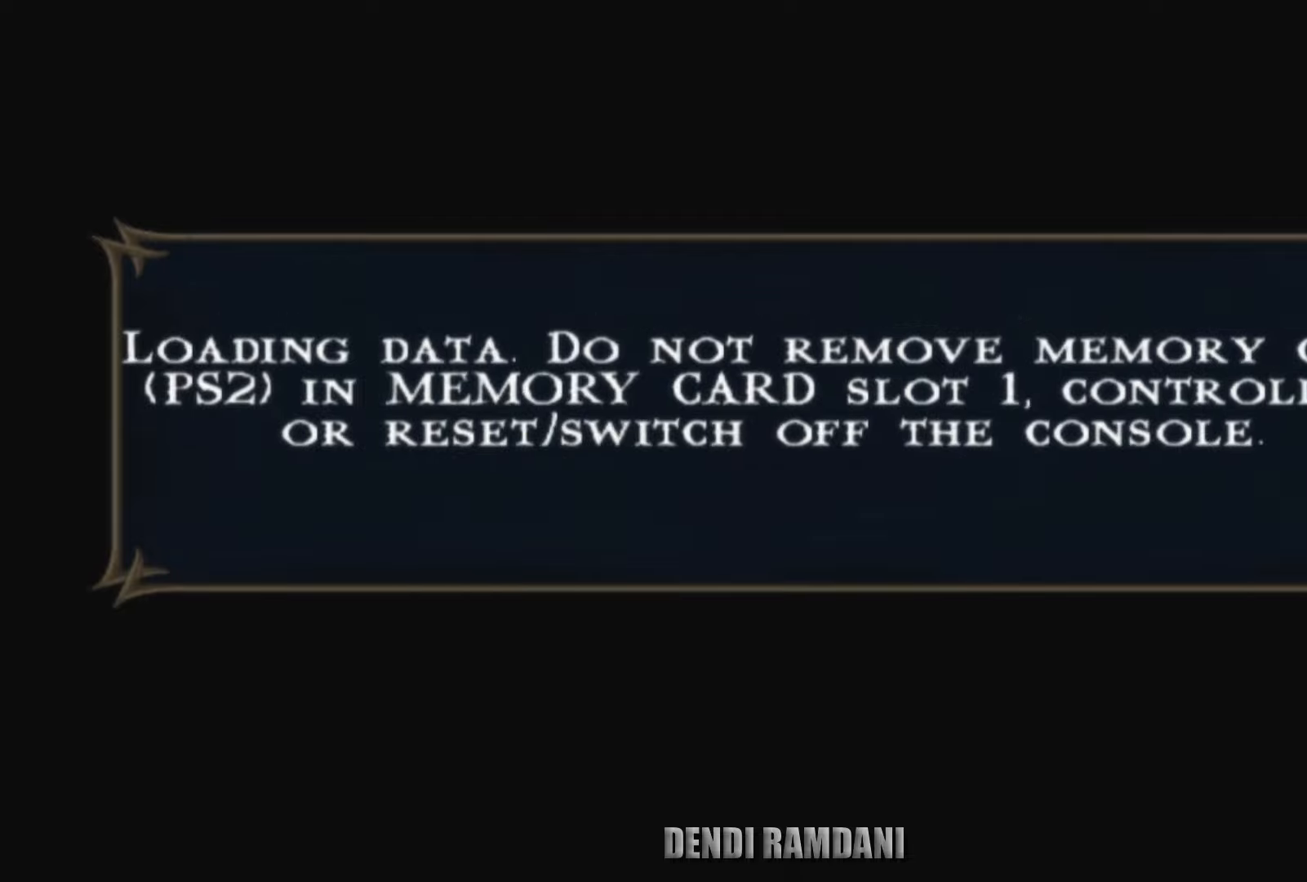
{"buttons": ["CROSS"], "left_stick": "center", "right_stick": "center", "events": [[33, "CROSS", "up"], [150, "CROSS", "down"], [266, "CROSS", "up"], [333, "CROSS", "down"], [416, "CROSS", "up"], [450, "CROSS", "down"]]}
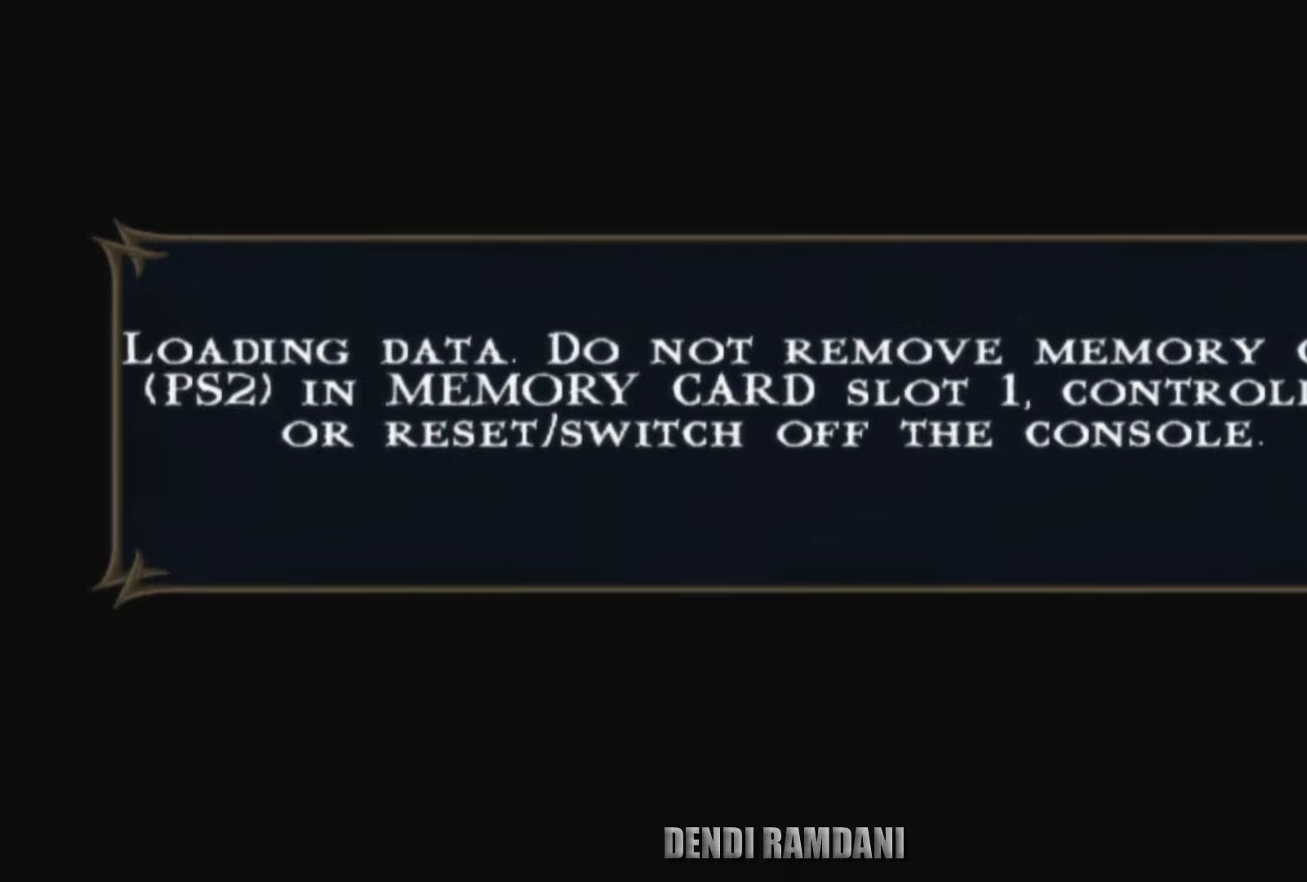
{"buttons": ["CROSS"], "left_stick": "center", "right_stick": "center", "events": [[50, "CROSS", "up"], [133, "CROSS", "down"], [233, "CROSS", "up"], [283, "CROSS", "down"], [400, "CROSS", "up"], [450, "CROSS", "down"]]}
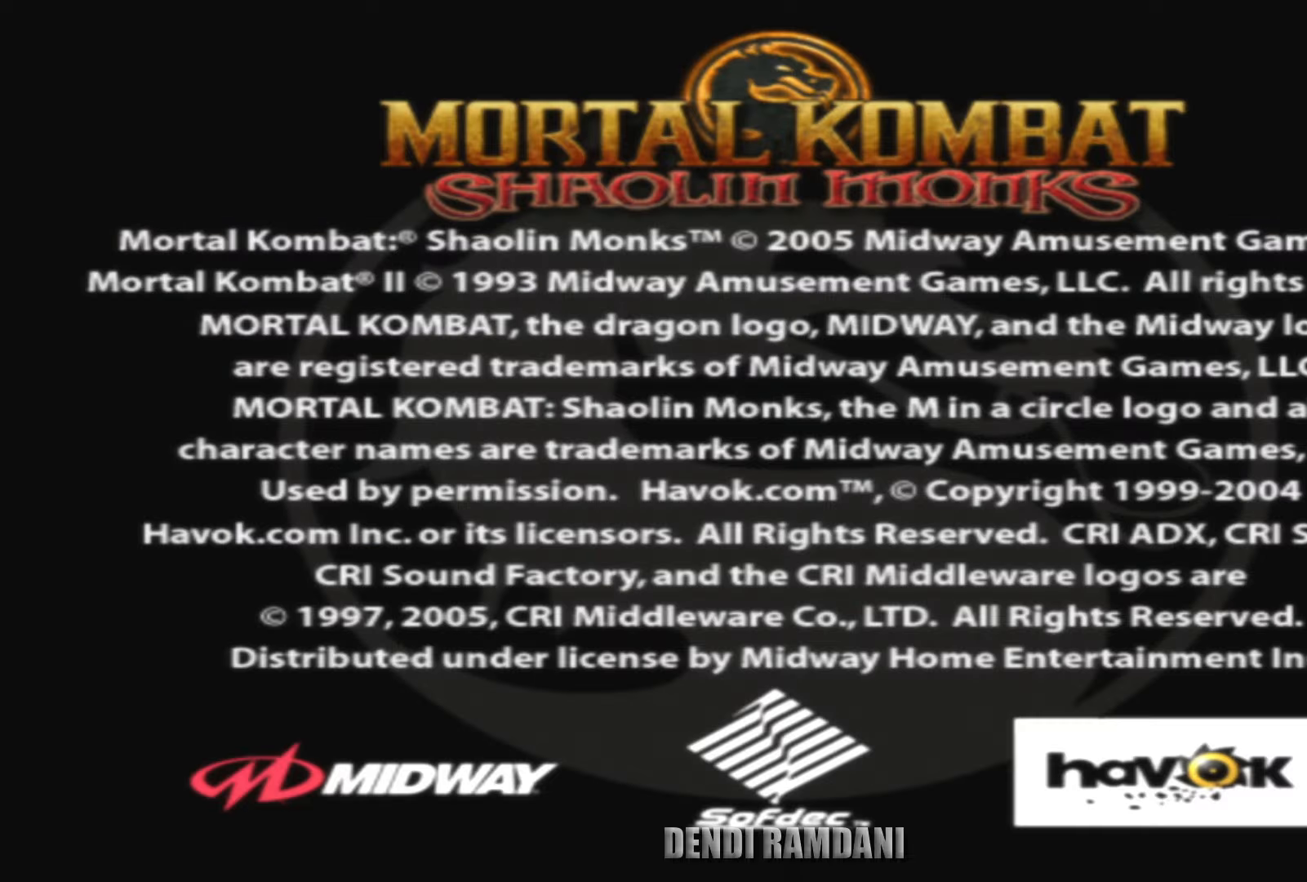
{"buttons": [], "left_stick": "center", "right_stick": "center", "events": [[66, "CROSS", "up"]]}
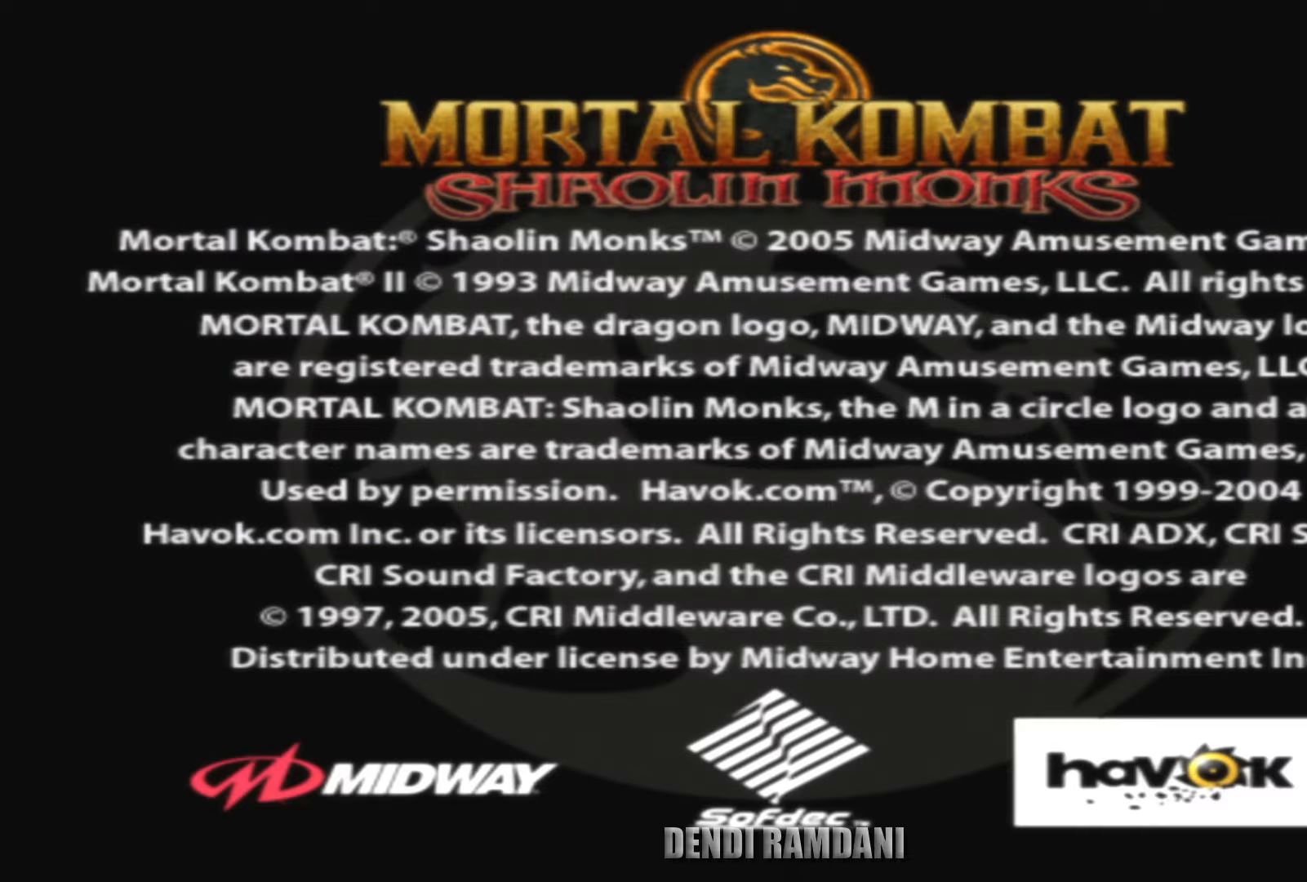
{"buttons": [], "left_stick": "center", "right_stick": "center", "events": [[33, "CROSS", "down"], [133, "CROSS", "up"]]}
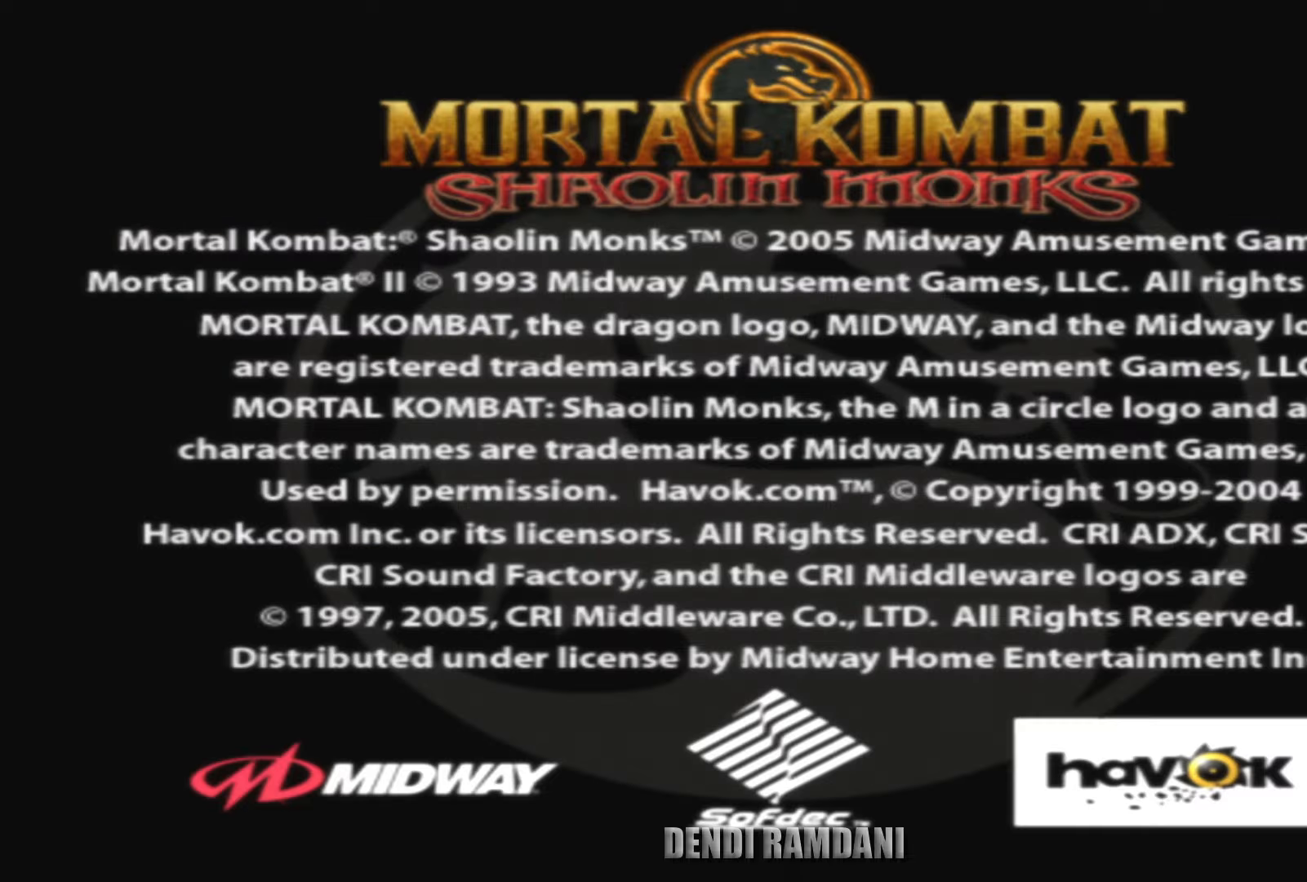
{"buttons": [], "left_stick": "center", "right_stick": "center", "events": []}